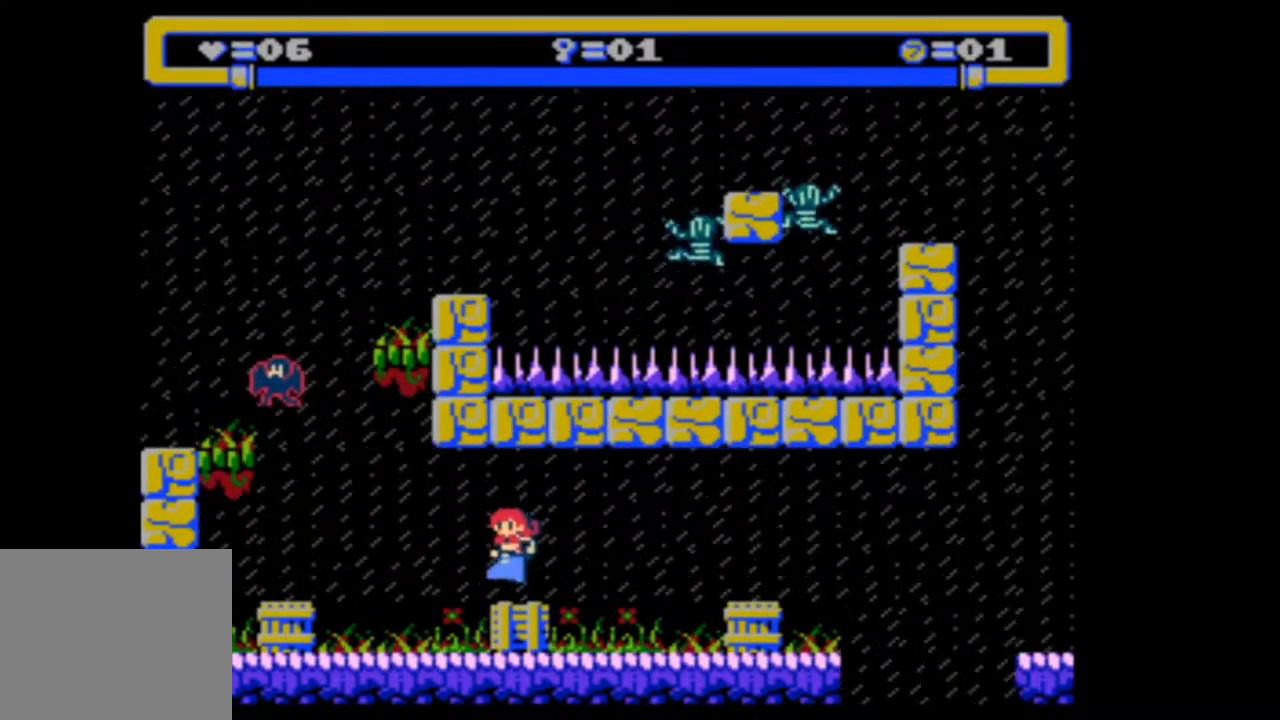
Gameplay with a controller (PlayStation layout); each line is a JSON object with the inputs held at the frame after it. "events" lists button and stick changes between this image and that frame as [ms after this image, input, new state], when the widget could be followed in between. Not read: L3 R3 left_stick right_stick.
{"buttons": [], "events": [[367, "DPAD_LEFT", "down"], [500, "DPAD_LEFT", "up"]]}
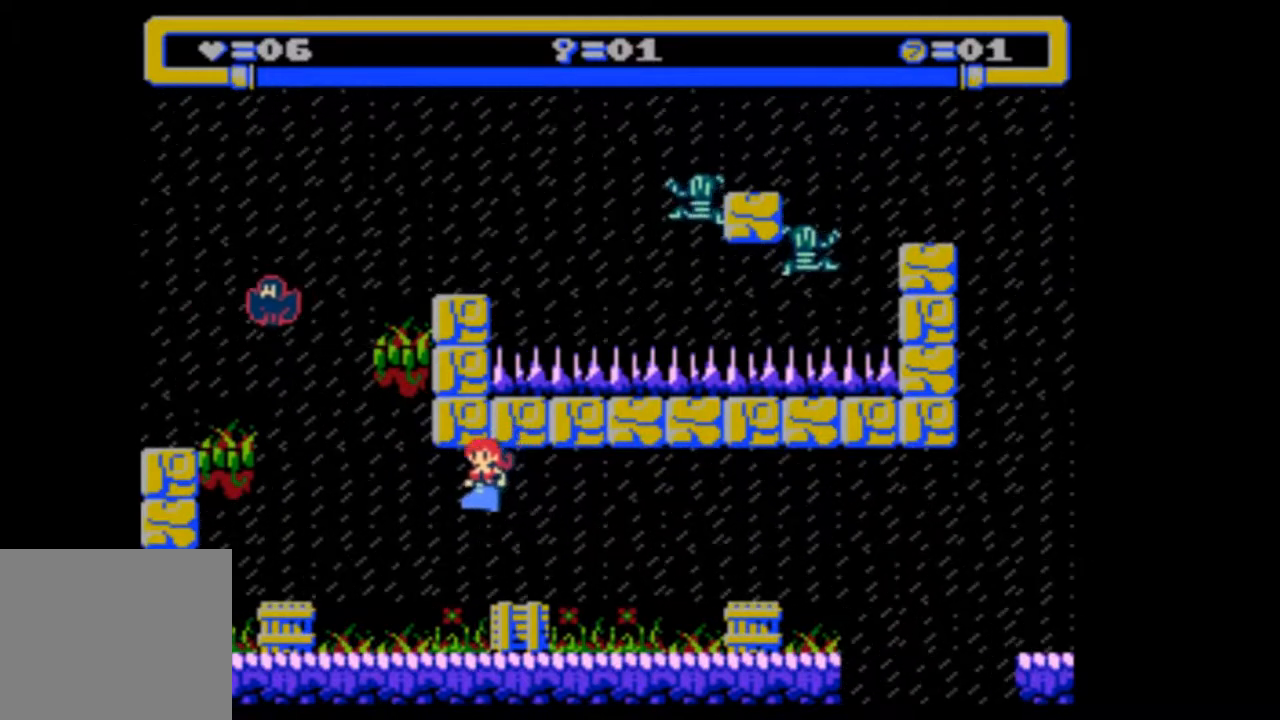
{"buttons": [], "events": []}
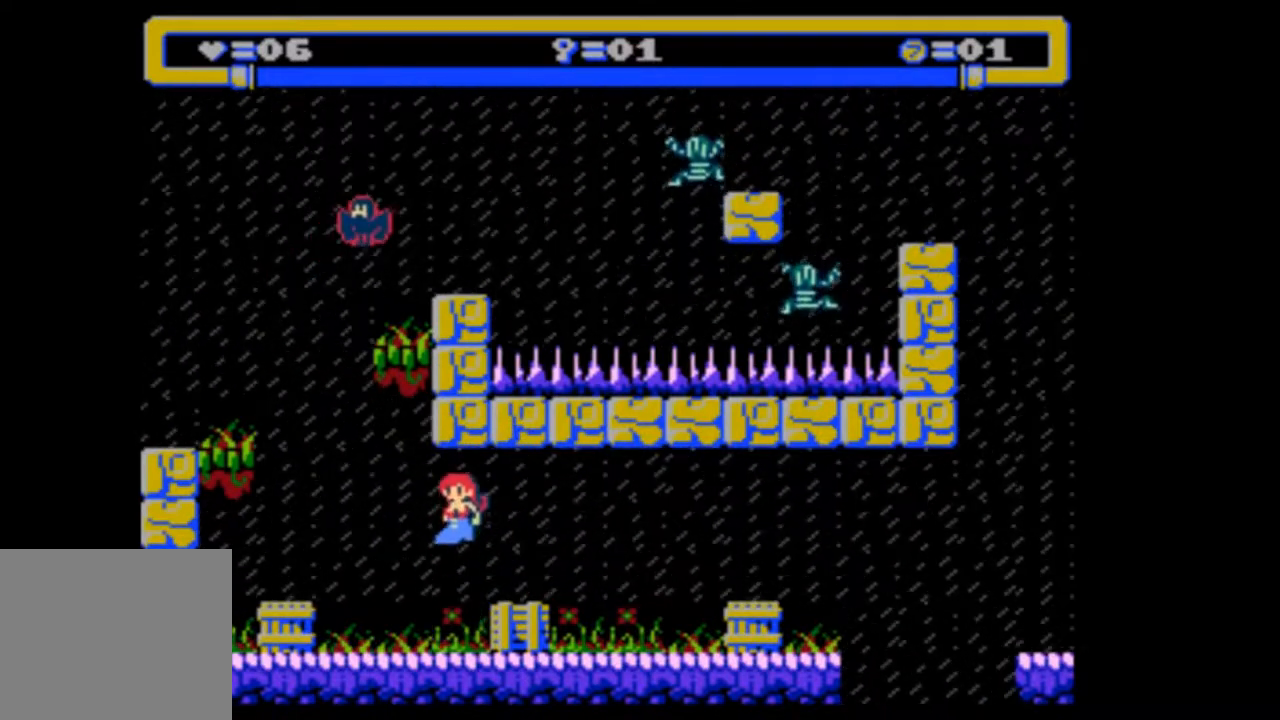
{"buttons": ["DPAD_LEFT"], "events": [[267, "DPAD_LEFT", "down"]]}
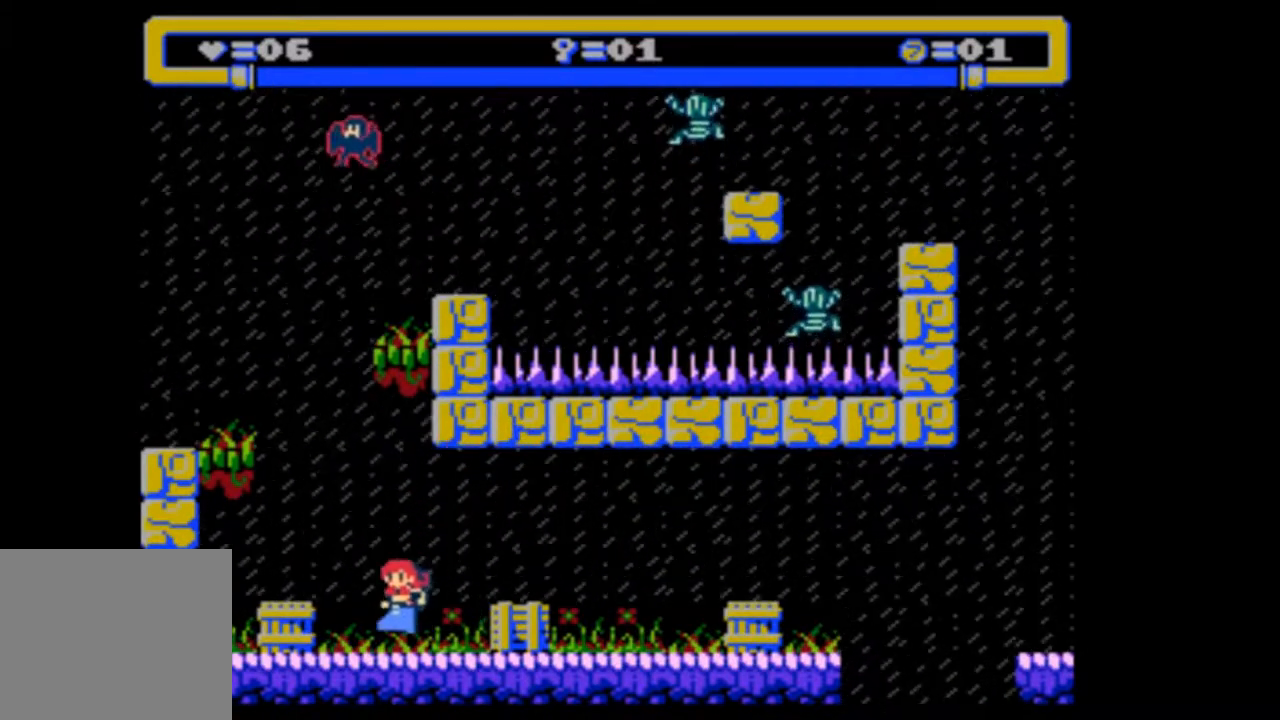
{"buttons": [], "events": [[467, "DPAD_LEFT", "up"]]}
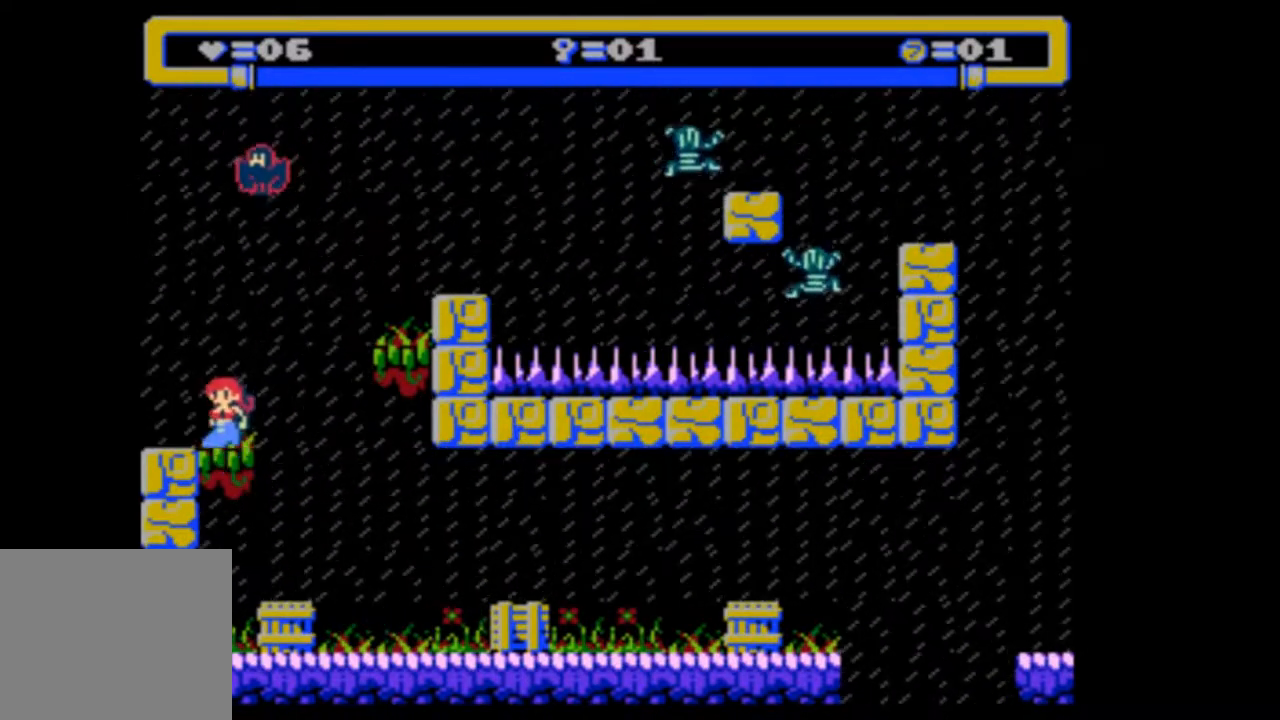
{"buttons": ["DPAD_RIGHT"], "events": [[67, "DPAD_RIGHT", "down"], [233, "DPAD_RIGHT", "up"], [433, "DPAD_RIGHT", "down"]]}
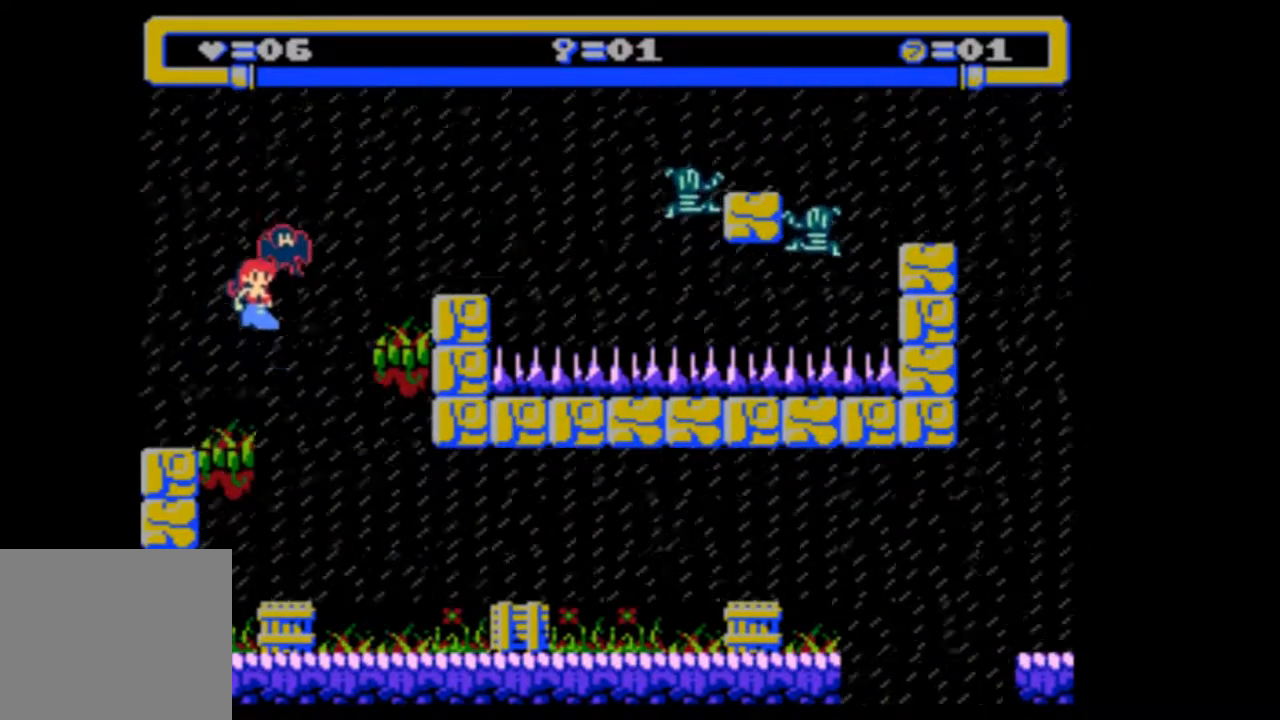
{"buttons": [], "events": [[400, "DPAD_RIGHT", "up"]]}
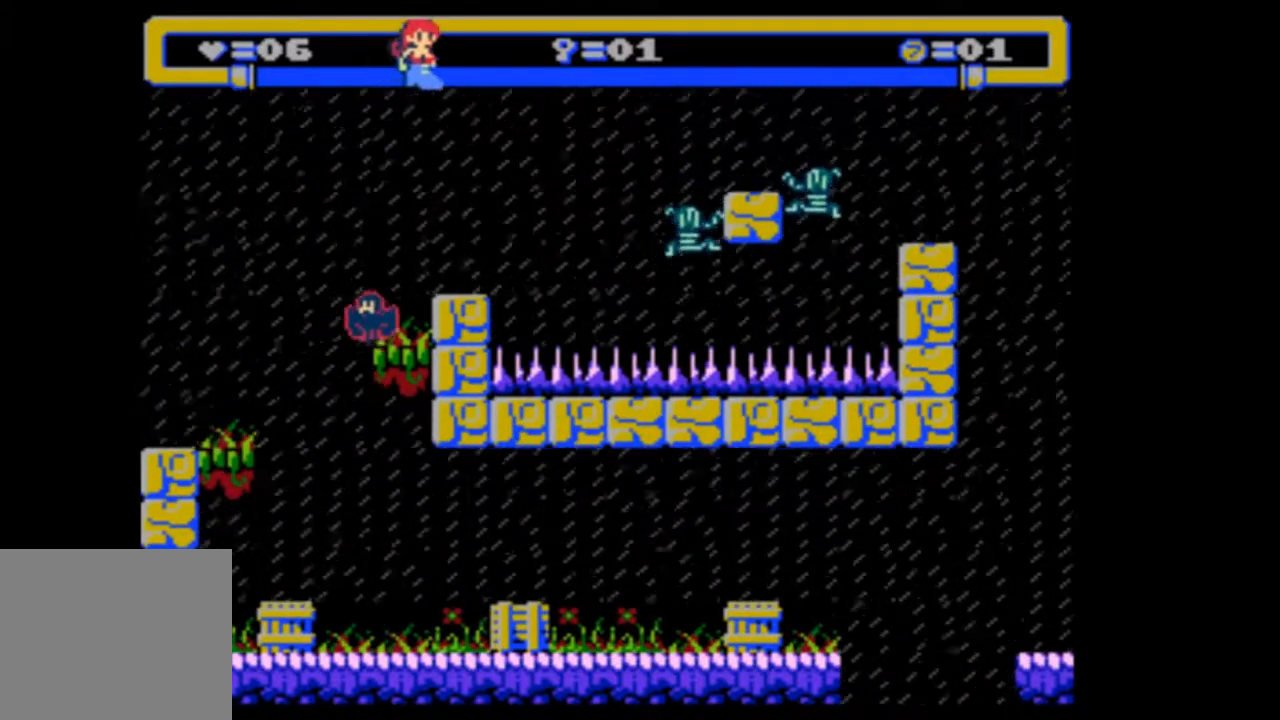
{"buttons": ["DPAD_LEFT"], "events": [[33, "DPAD_LEFT", "down"]]}
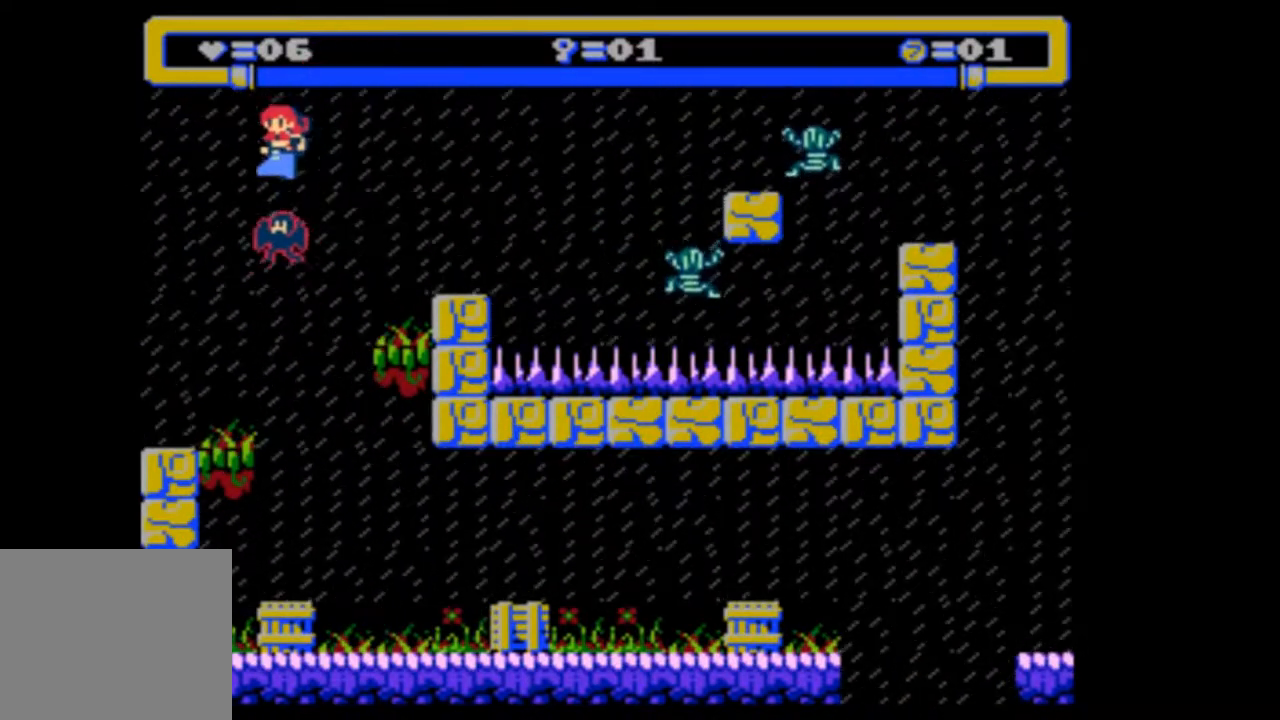
{"buttons": [], "events": [[400, "DPAD_LEFT", "up"]]}
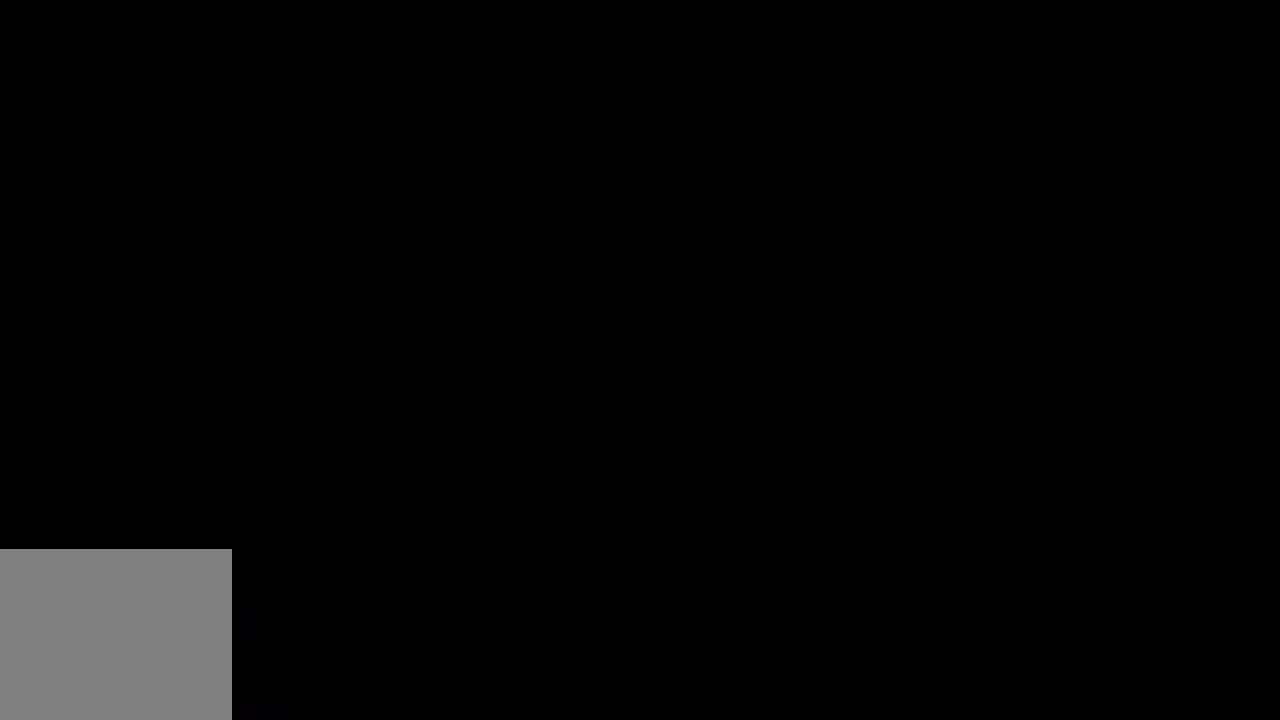
{"buttons": [], "events": []}
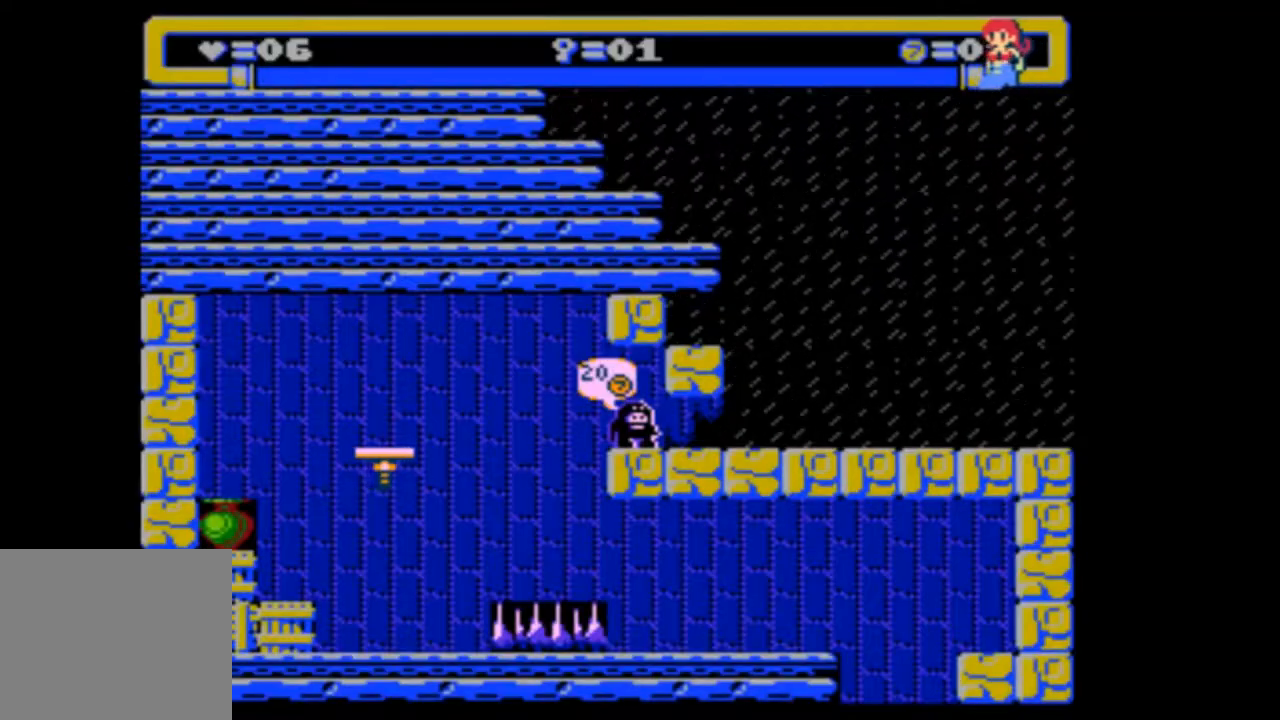
{"buttons": [], "events": []}
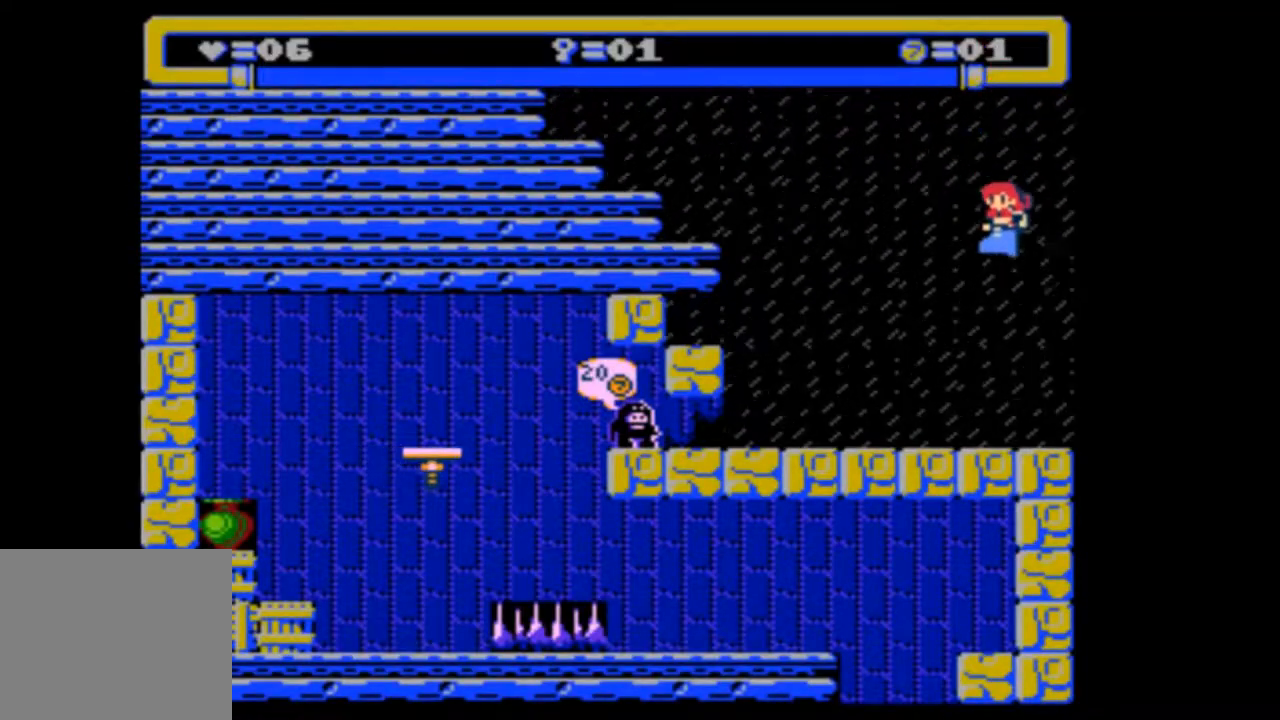
{"buttons": [], "events": []}
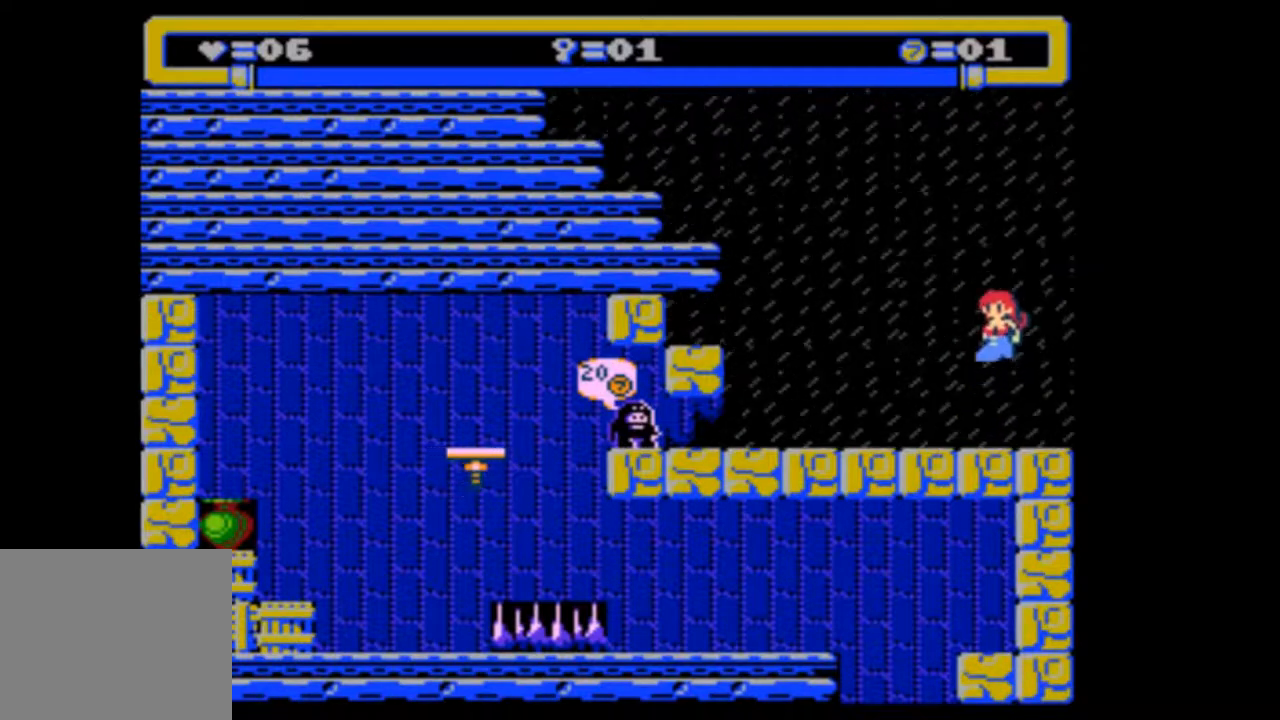
{"buttons": [], "events": []}
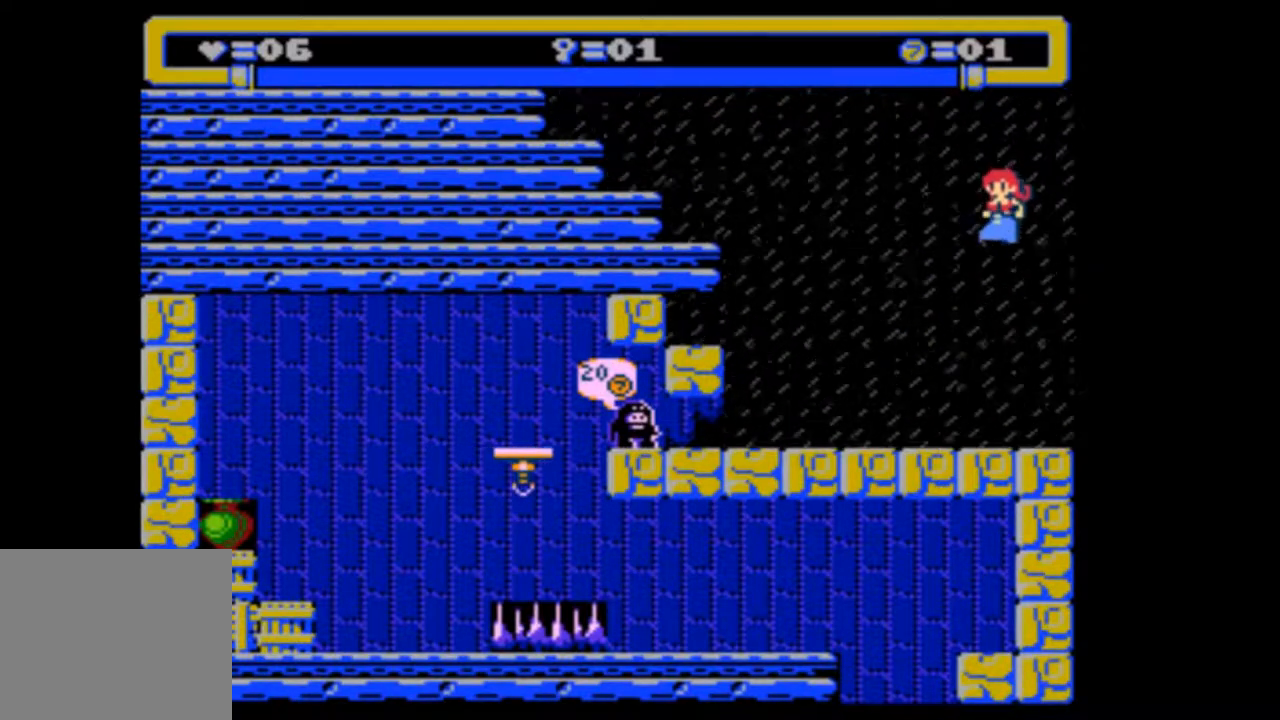
{"buttons": ["DPAD_RIGHT"], "events": [[167, "DPAD_RIGHT", "down"]]}
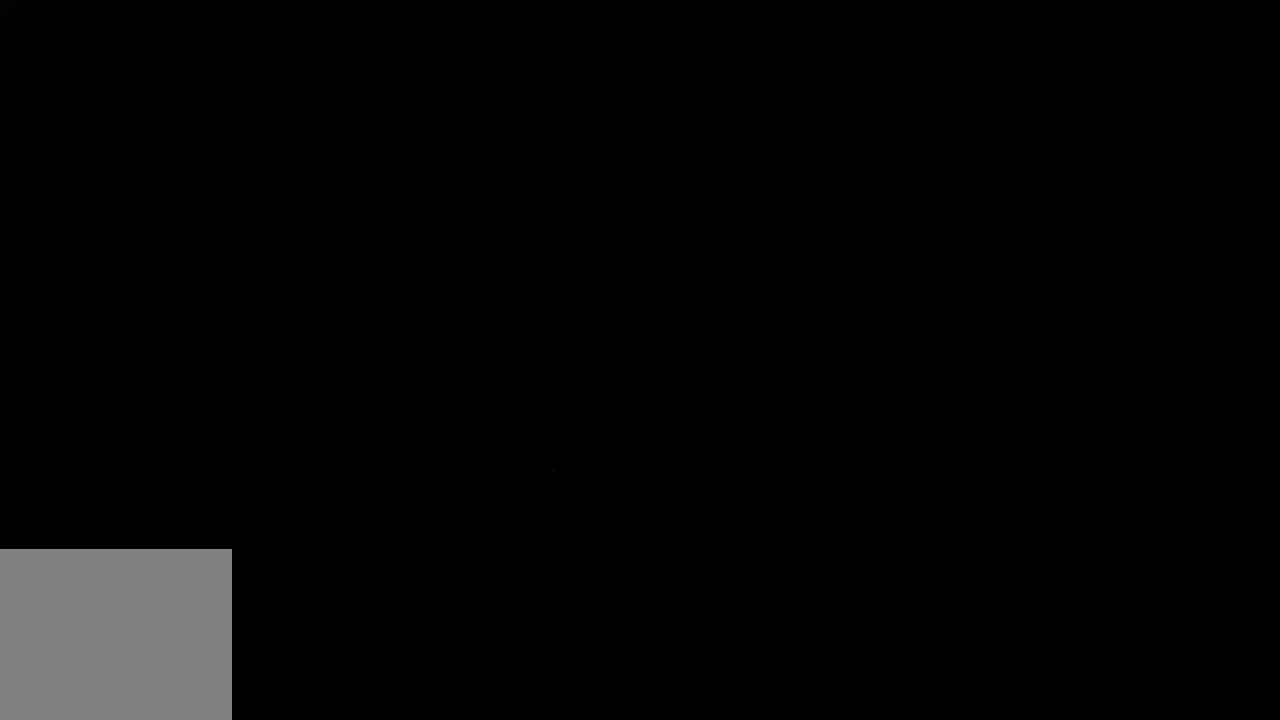
{"buttons": [], "events": [[267, "DPAD_RIGHT", "up"]]}
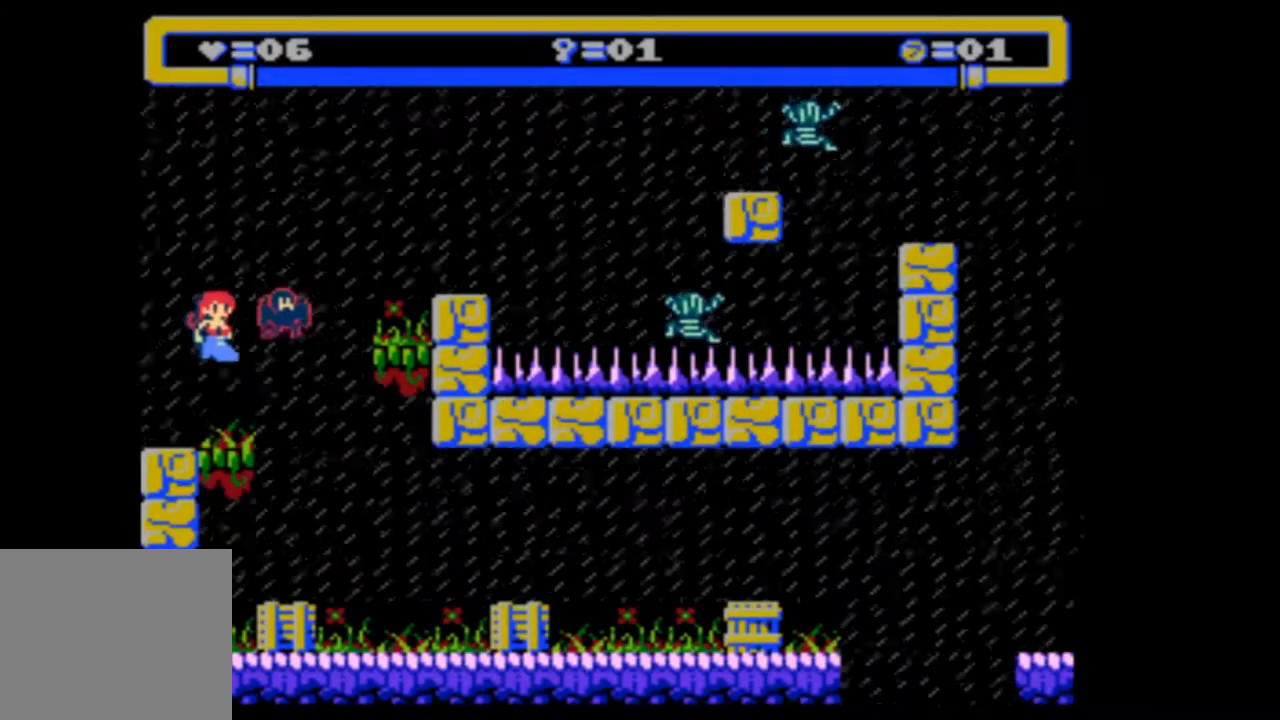
{"buttons": ["DPAD_RIGHT"], "events": [[333, "DPAD_RIGHT", "down"]]}
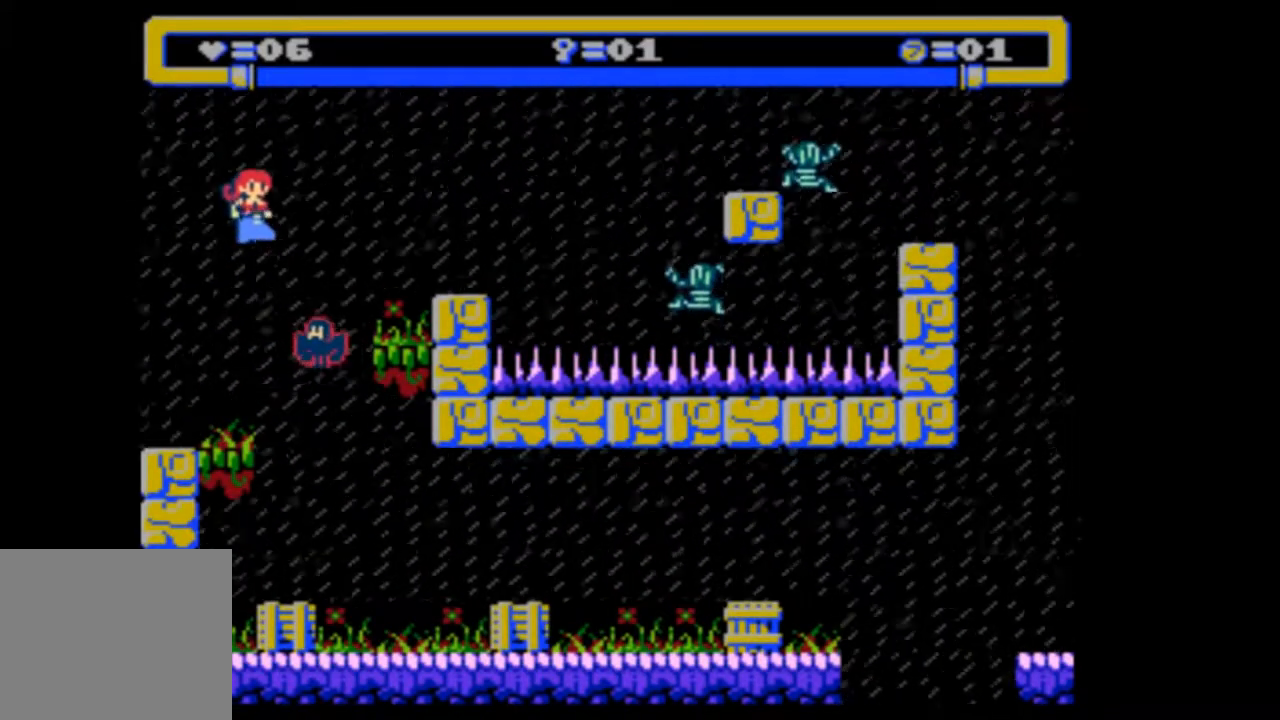
{"buttons": ["DPAD_RIGHT"], "events": [[33, "DPAD_RIGHT", "up"], [233, "DPAD_LEFT", "down"], [300, "DPAD_LEFT", "up"], [467, "DPAD_RIGHT", "down"]]}
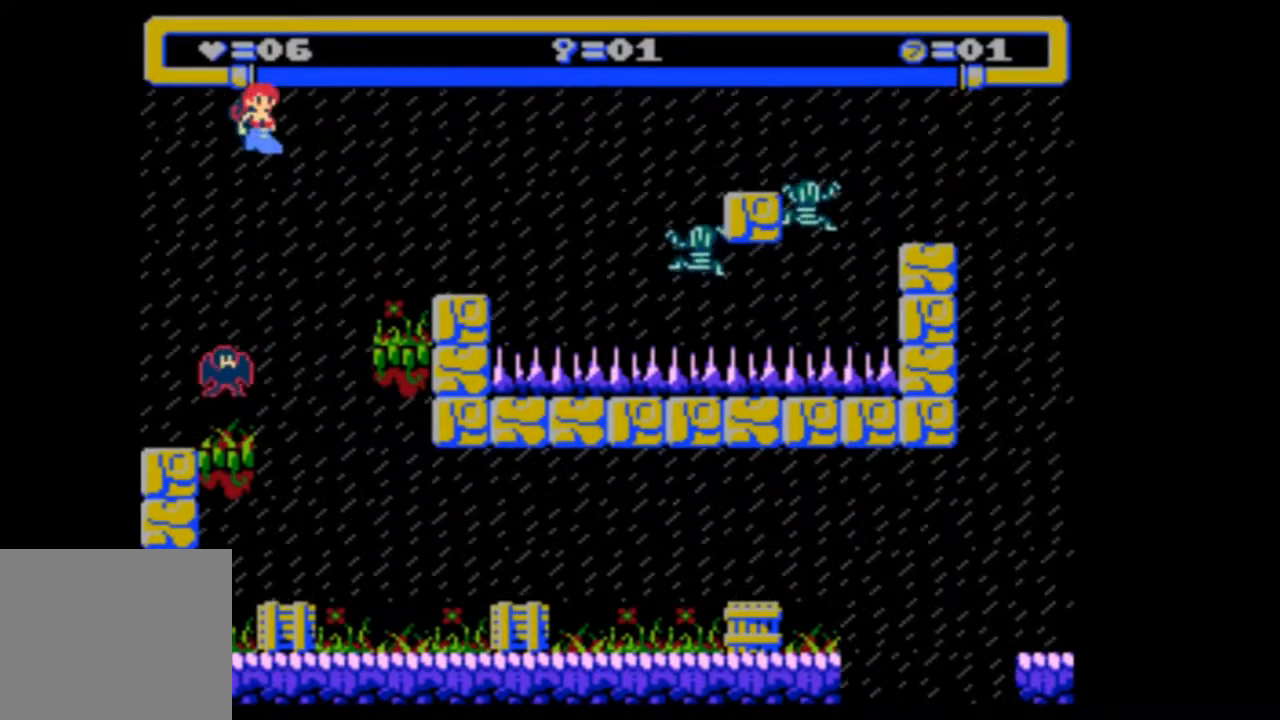
{"buttons": [], "events": [[200, "DPAD_RIGHT", "up"]]}
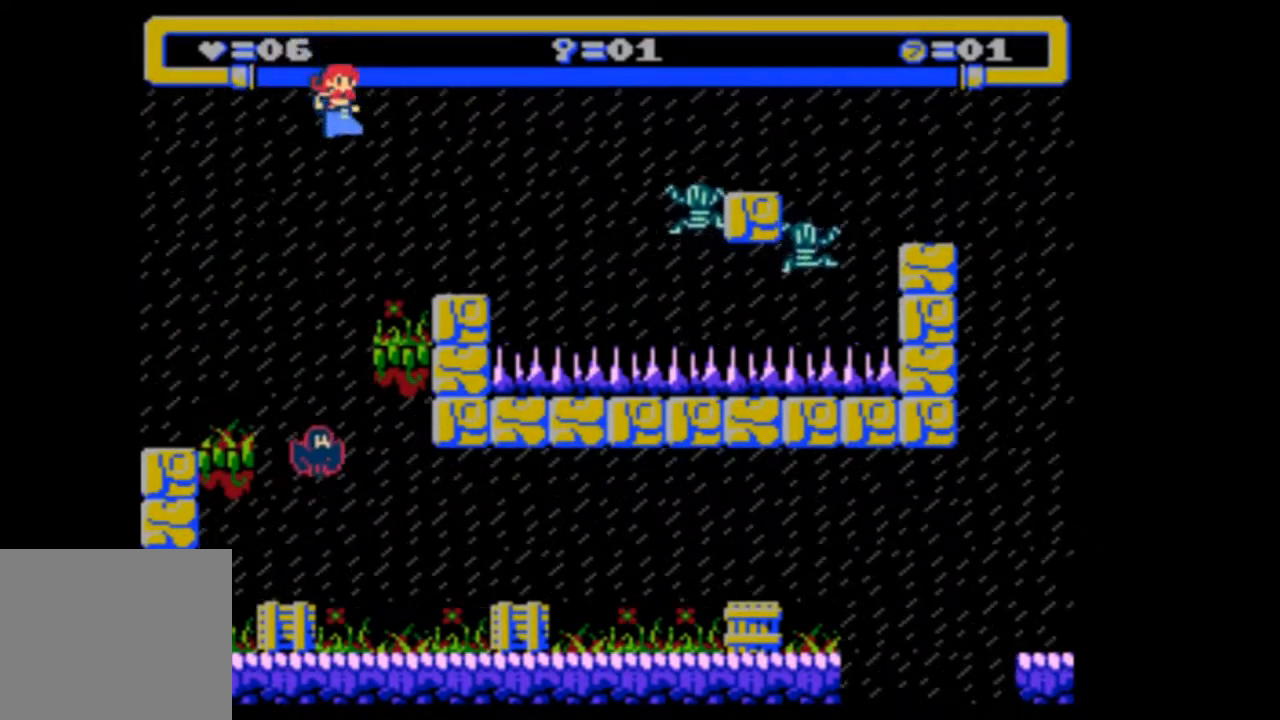
{"buttons": [], "events": [[167, "DPAD_LEFT", "down"], [267, "DPAD_LEFT", "up"]]}
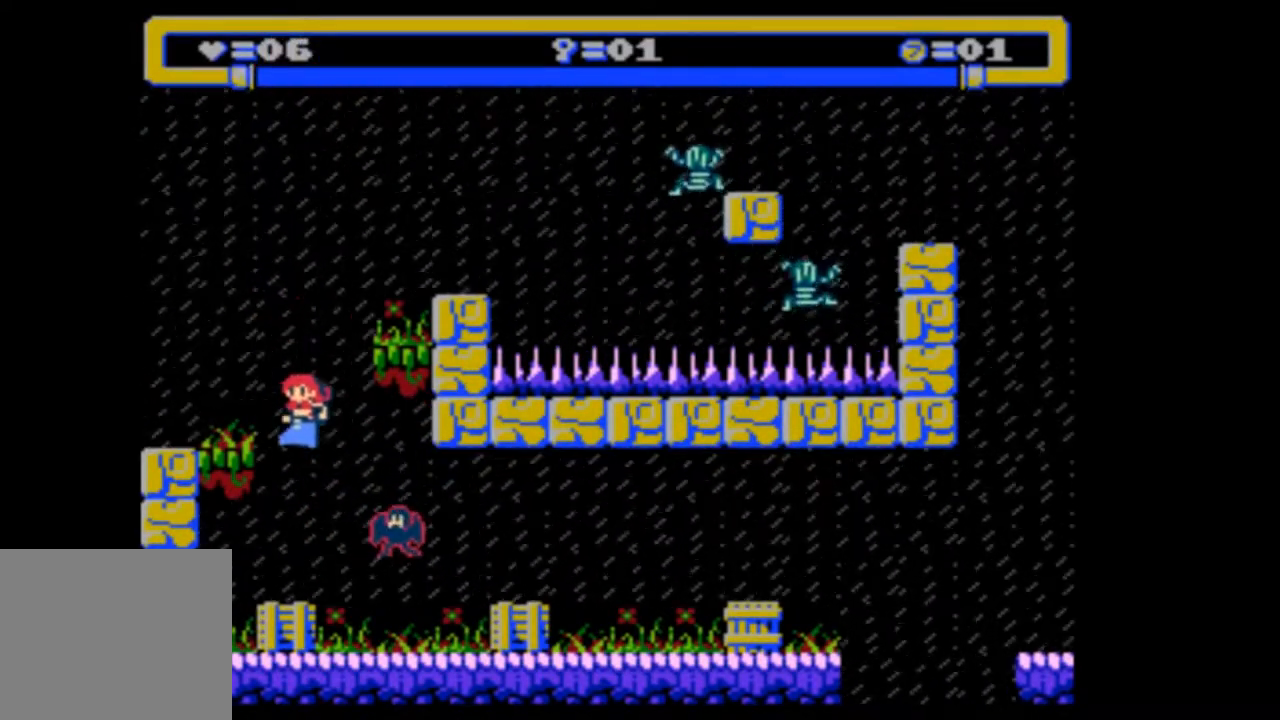
{"buttons": ["DPAD_DOWN"], "events": [[267, "DPAD_RIGHT", "down"], [300, "DPAD_DOWN", "down"], [300, "DPAD_RIGHT", "up"]]}
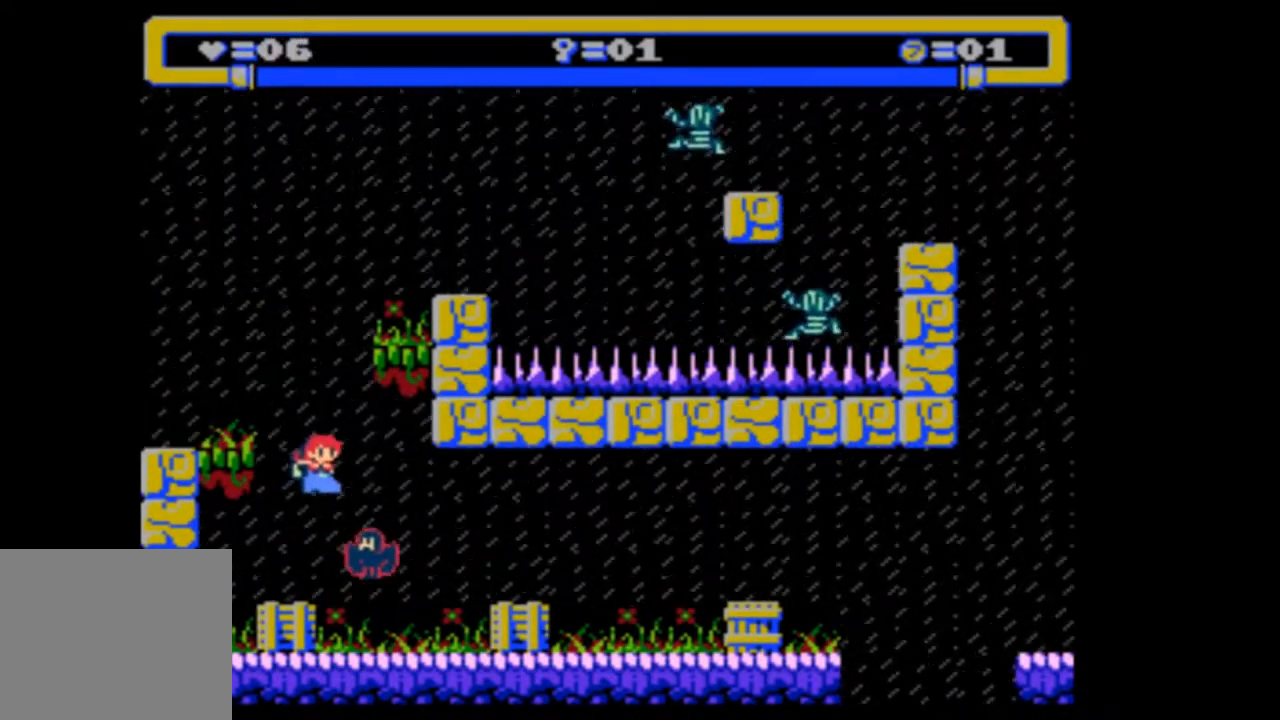
{"buttons": ["DPAD_DOWN", "DPAD_RIGHT"], "events": [[133, "DPAD_RIGHT", "down"]]}
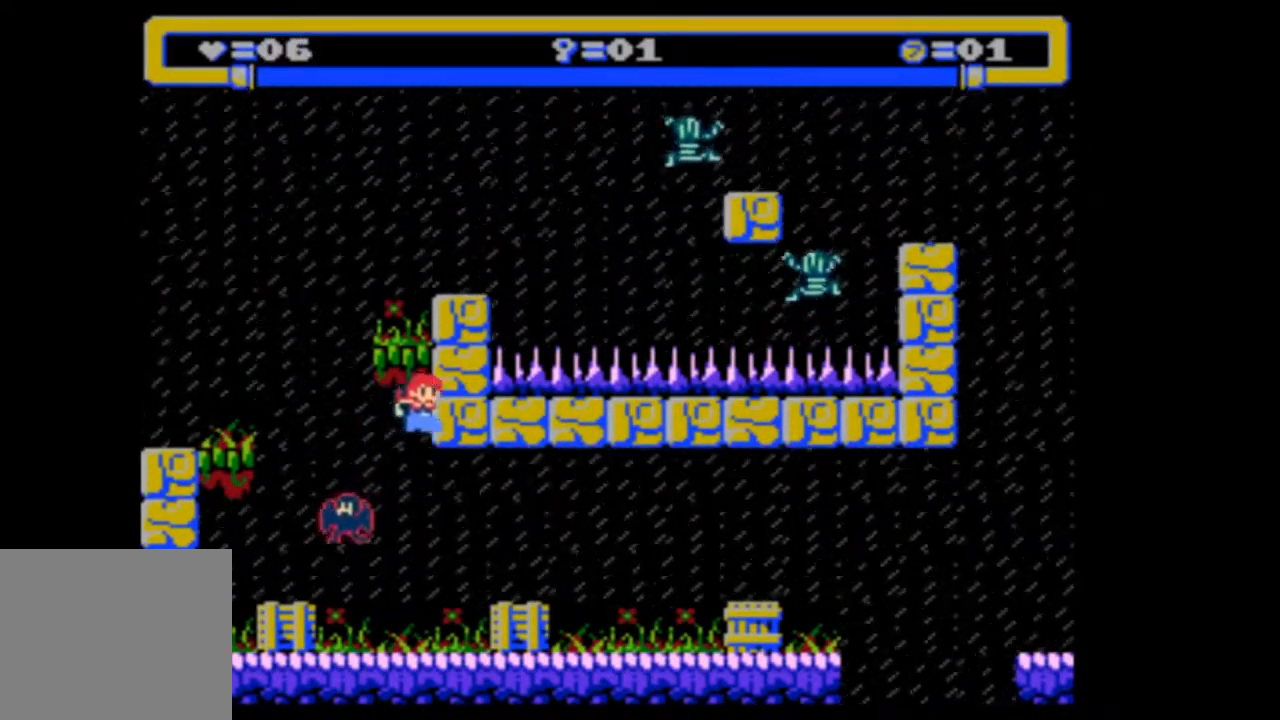
{"buttons": ["DPAD_DOWN", "DPAD_RIGHT"], "events": []}
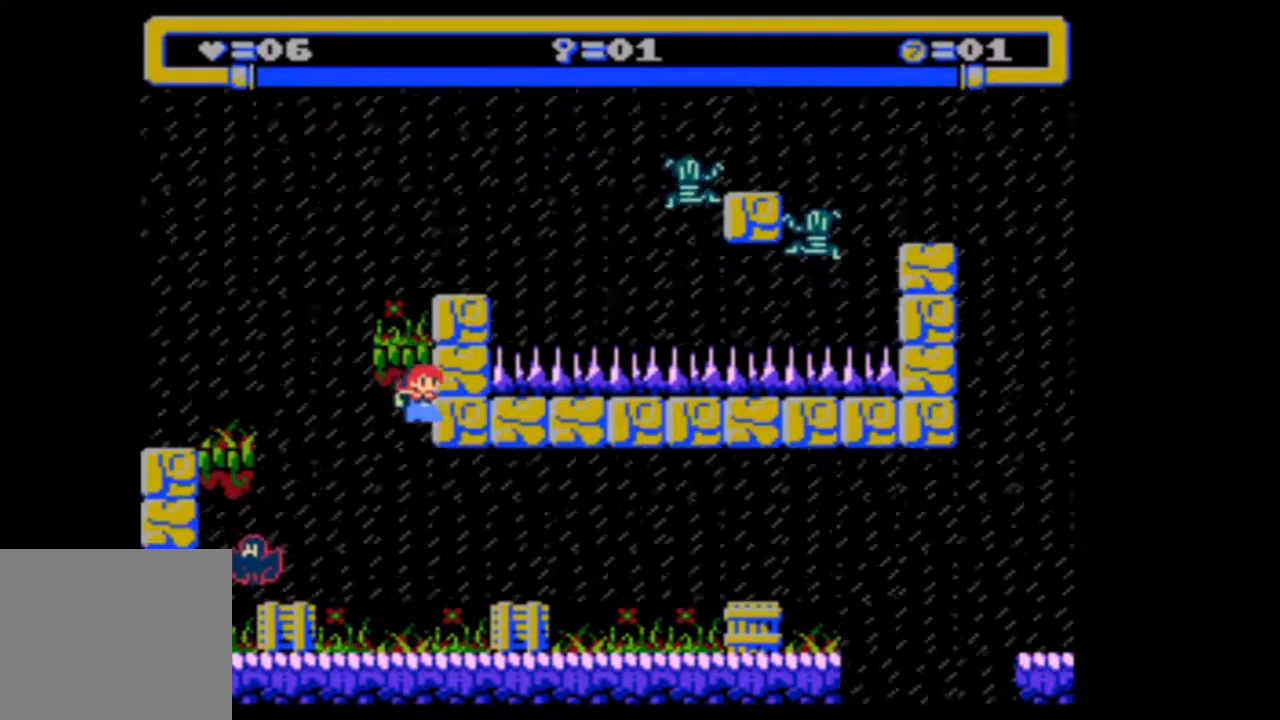
{"buttons": ["DPAD_RIGHT"], "events": [[367, "DPAD_DOWN", "up"]]}
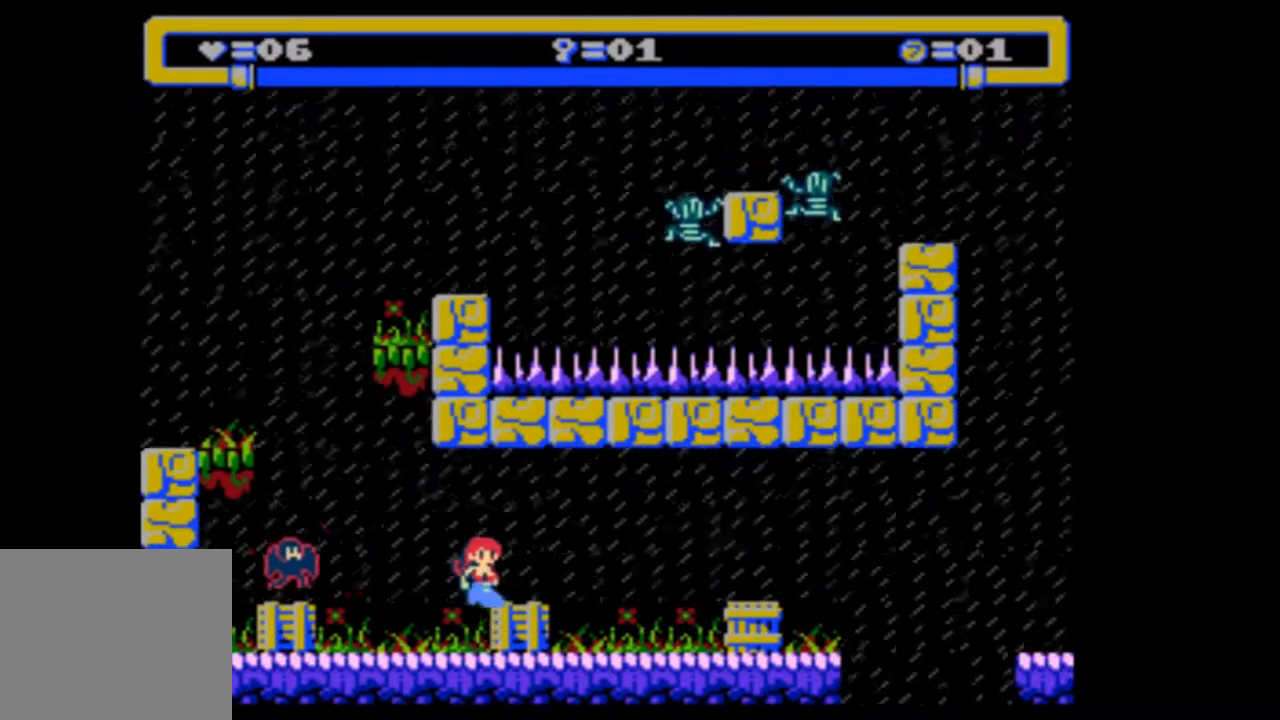
{"buttons": ["DPAD_RIGHT"], "events": []}
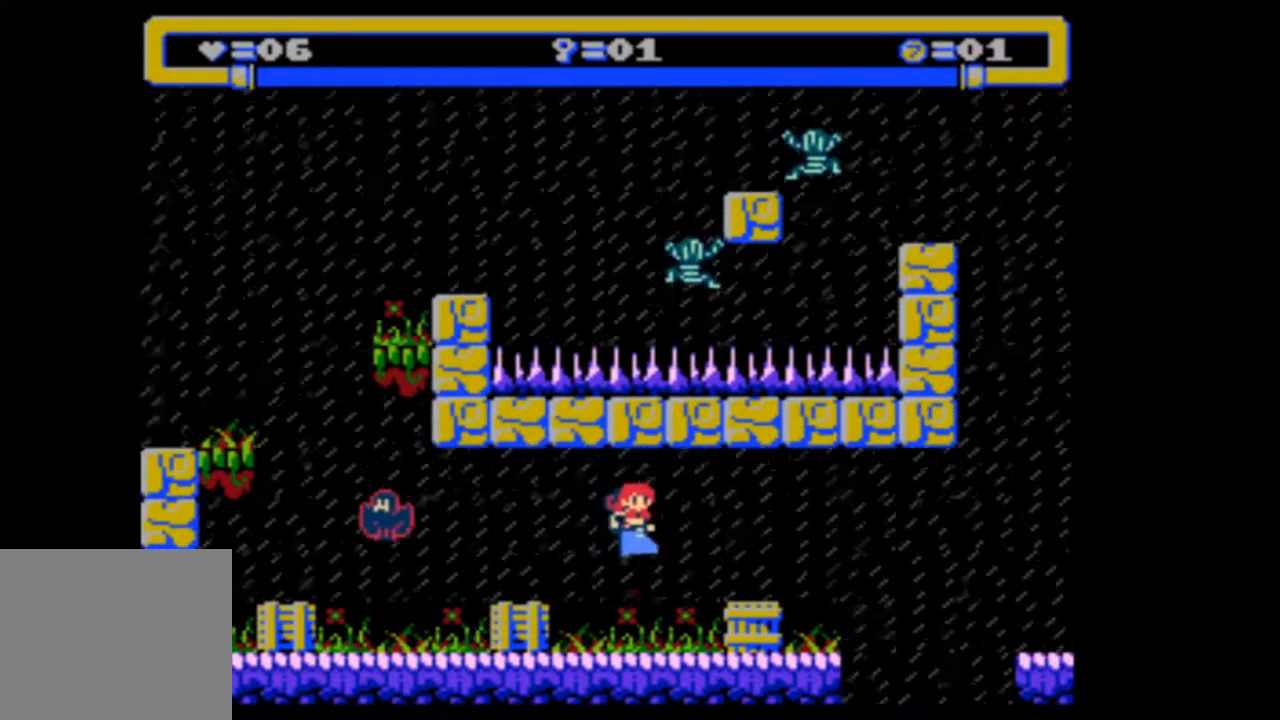
{"buttons": ["DPAD_RIGHT"], "events": []}
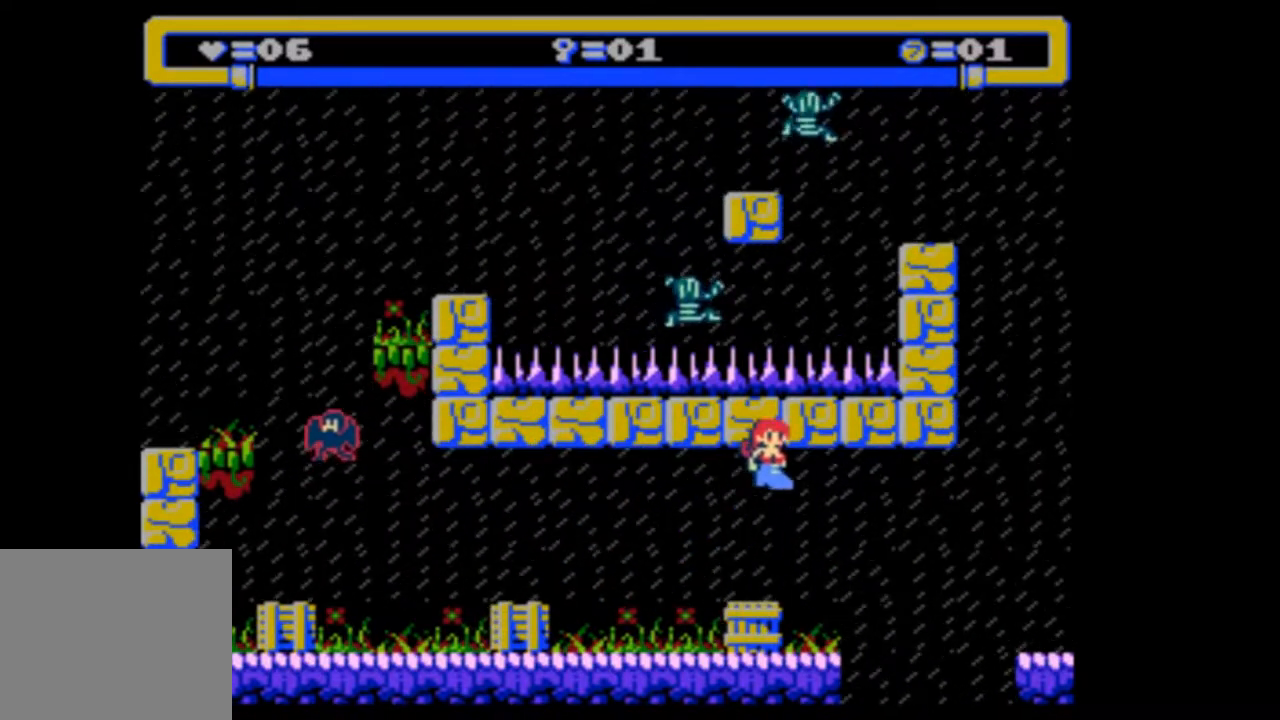
{"buttons": ["DPAD_RIGHT"], "events": [[300, "DPAD_RIGHT", "up"], [500, "DPAD_RIGHT", "down"]]}
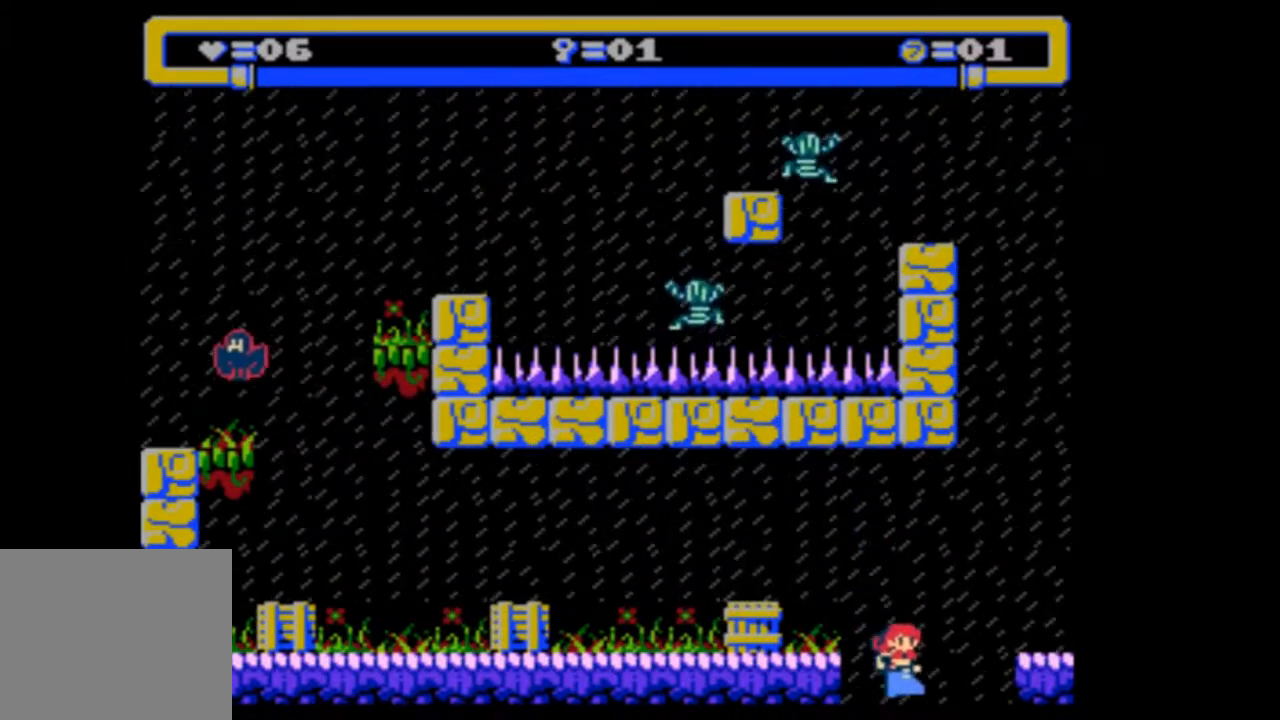
{"buttons": ["DPAD_RIGHT"], "events": []}
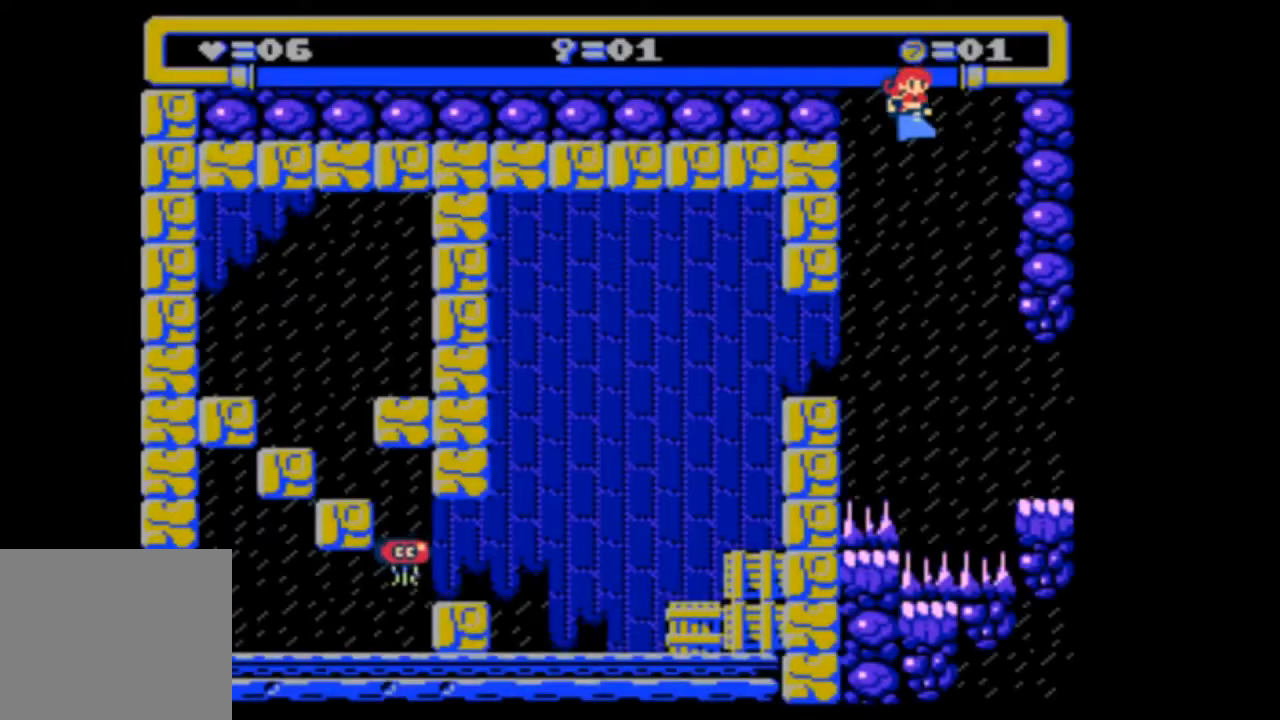
{"buttons": ["DPAD_RIGHT"], "events": []}
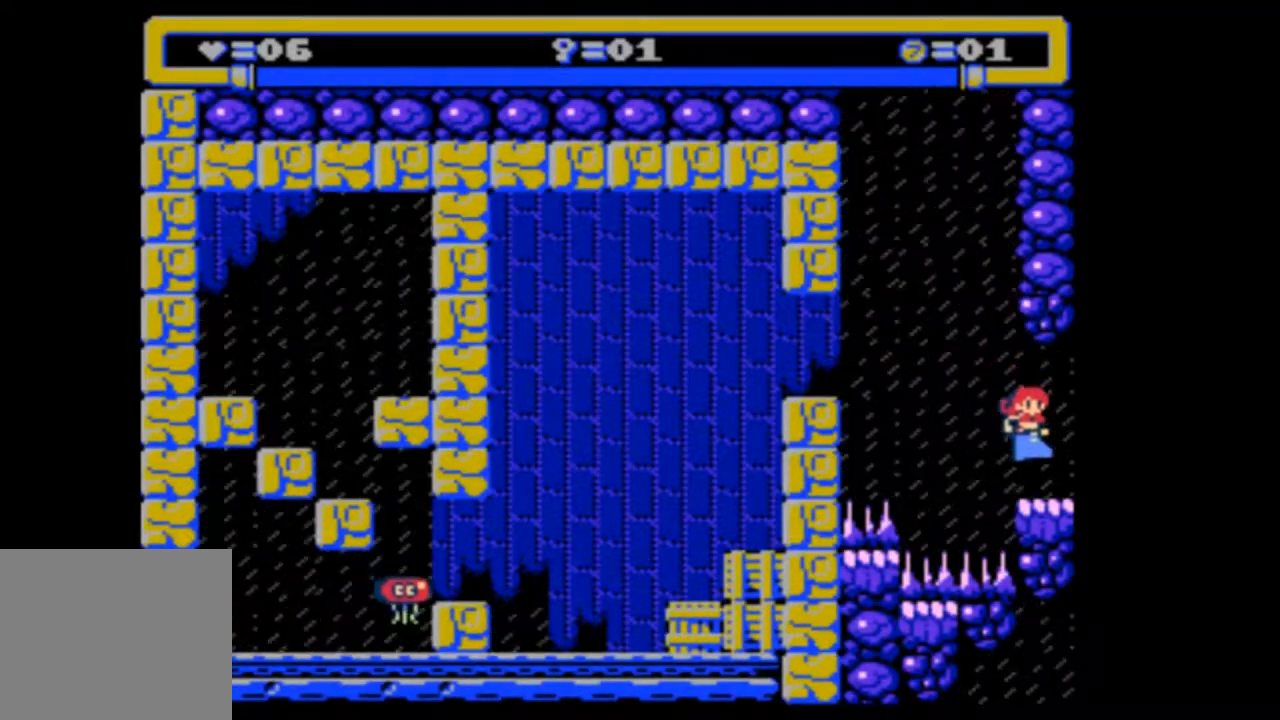
{"buttons": [], "events": [[33, "DPAD_RIGHT", "up"], [200, "DPAD_RIGHT", "down"], [300, "DPAD_RIGHT", "up"]]}
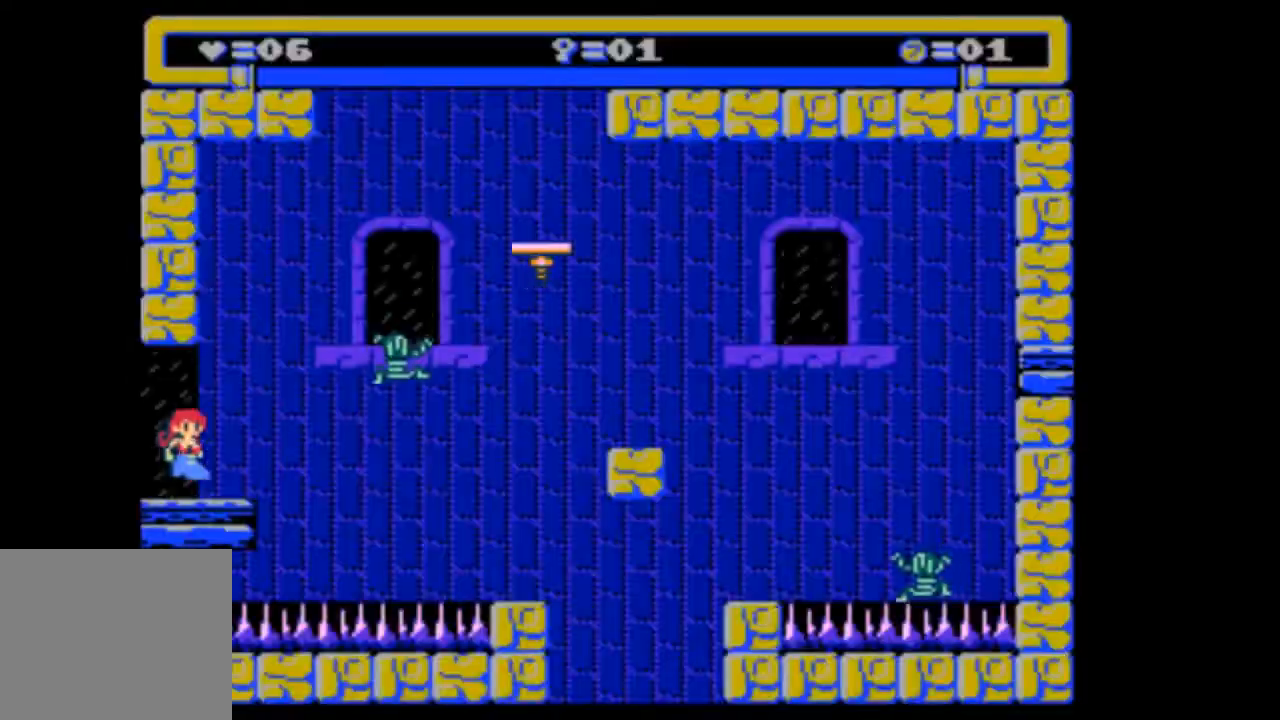
{"buttons": [], "events": [[300, "DPAD_RIGHT", "down"], [433, "DPAD_RIGHT", "up"]]}